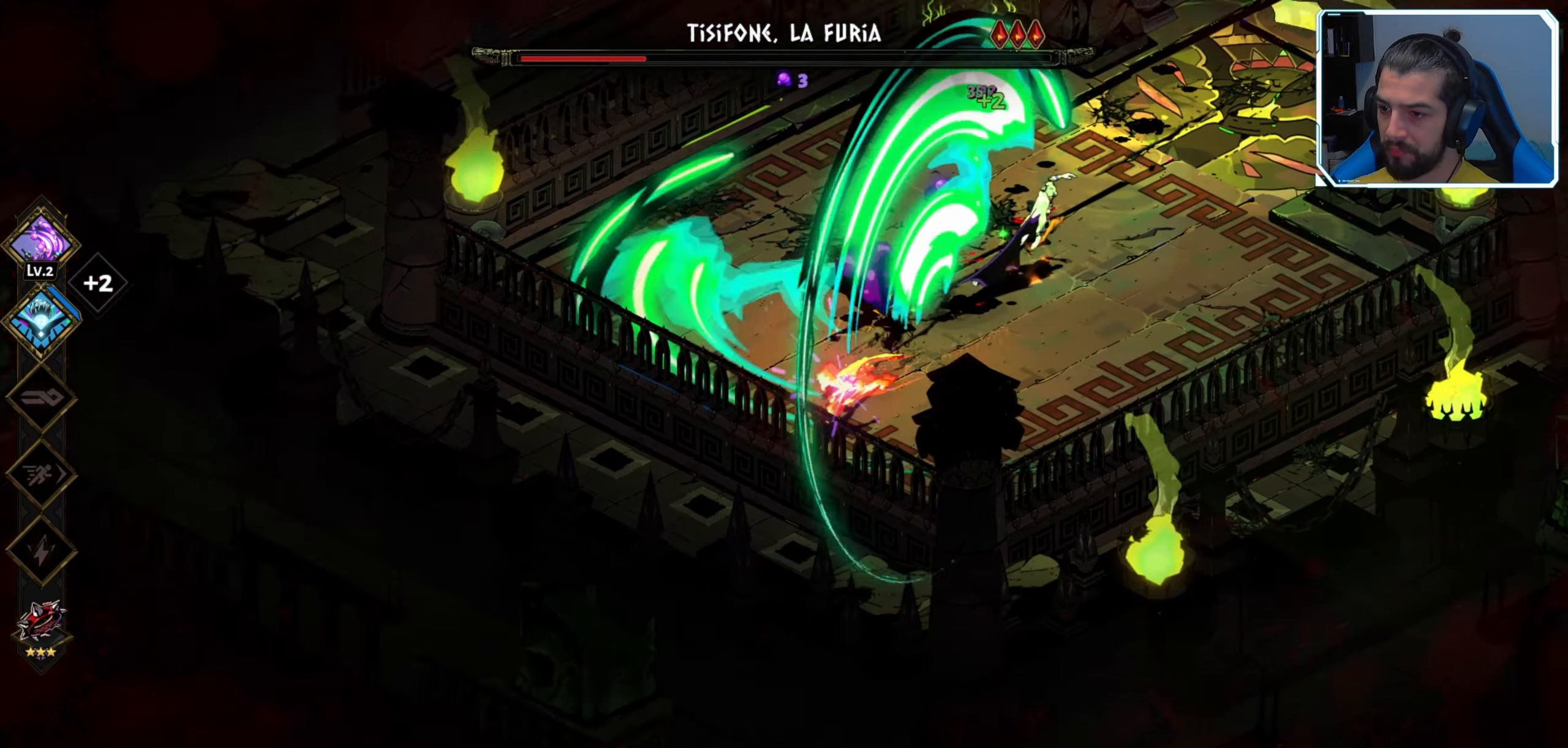
Gameplay with a controller (Xbox layout); each line is a JSON object with the inputs held at the frame after it. "events" lists button and stick changes between this image and that frame as [ms after this image, input, new state], when the widget could be followed in between.
{"buttons": [], "left_stick": "up-right", "right_stick": "center", "events": [[34, "X", "up"], [67, "left_stick", "up-left"], [84, "X", "down"], [134, "left_stick", "up-right"], [200, "X", "up"], [267, "X", "down"], [350, "X", "up"], [417, "X", "down"], [484, "X", "up"]]}
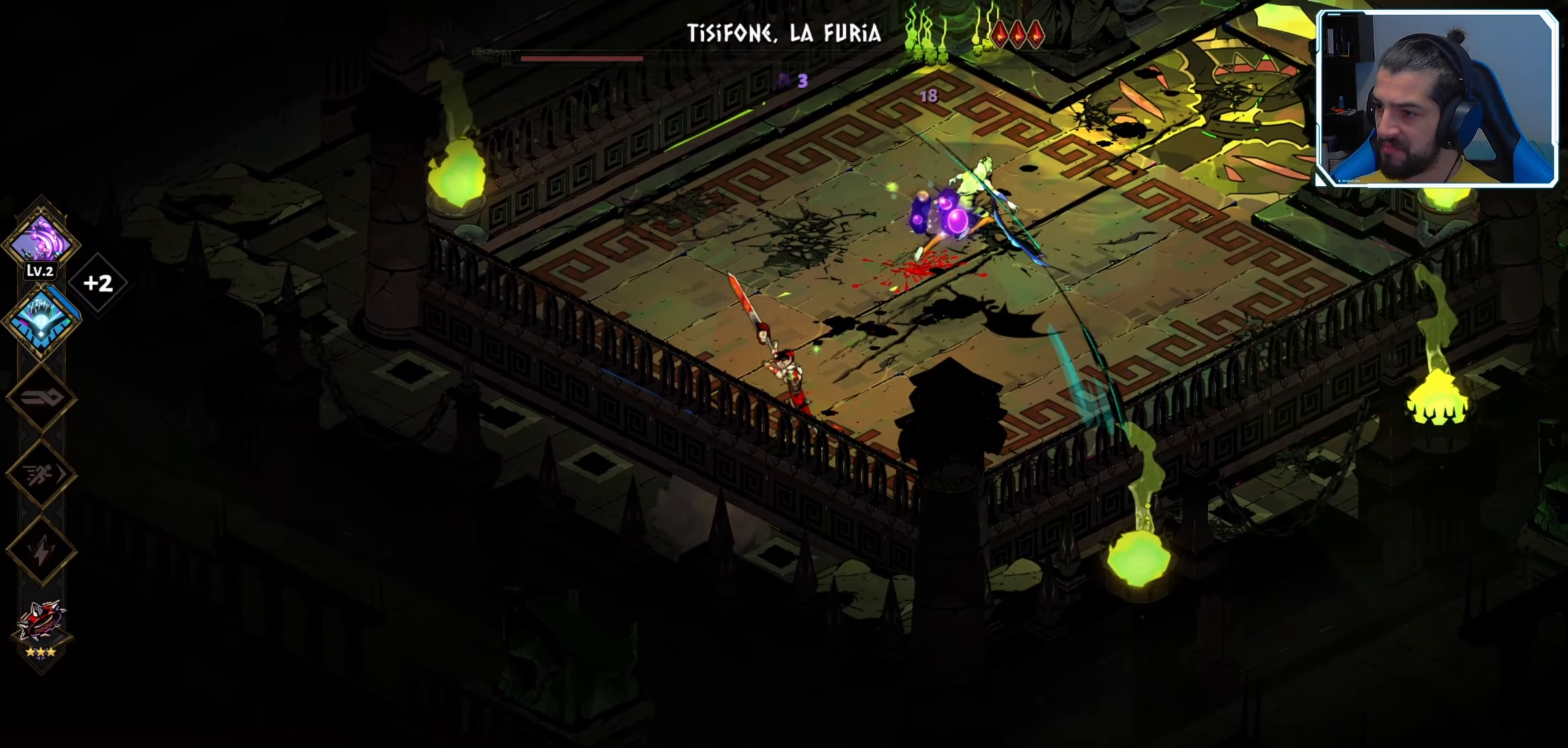
{"buttons": ["X"], "left_stick": "up-right", "right_stick": "center", "events": [[67, "X", "down"], [134, "X", "up"], [200, "X", "down"], [267, "X", "up"], [317, "A", "down"], [384, "X", "down"], [467, "A", "up"]]}
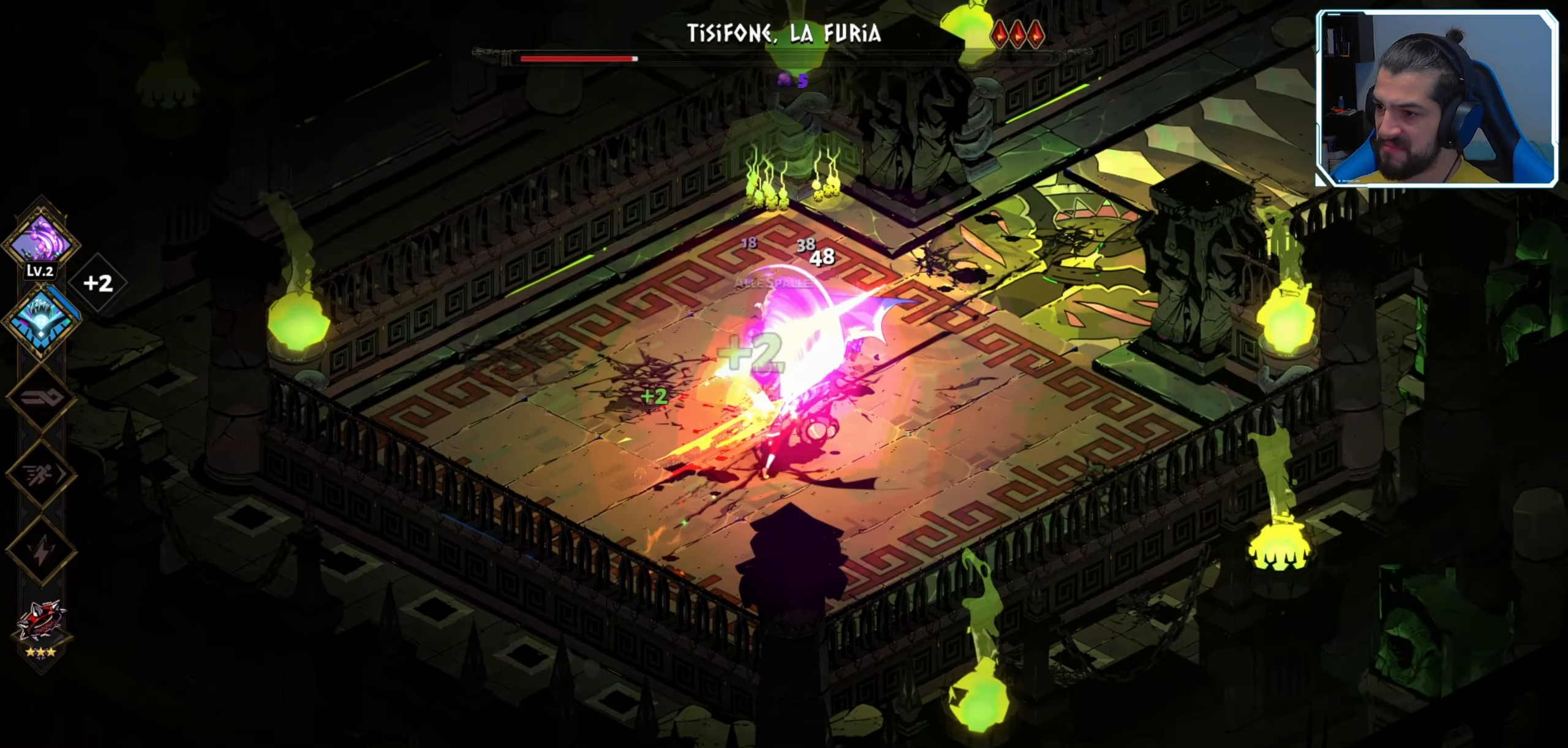
{"buttons": [], "left_stick": "down-left", "right_stick": "center", "events": [[34, "X", "up"], [117, "X", "down"], [184, "X", "up"], [217, "left_stick", "center"], [267, "X", "down"], [317, "X", "up"], [334, "left_stick", "down-left"], [400, "X", "down"], [467, "X", "up"]]}
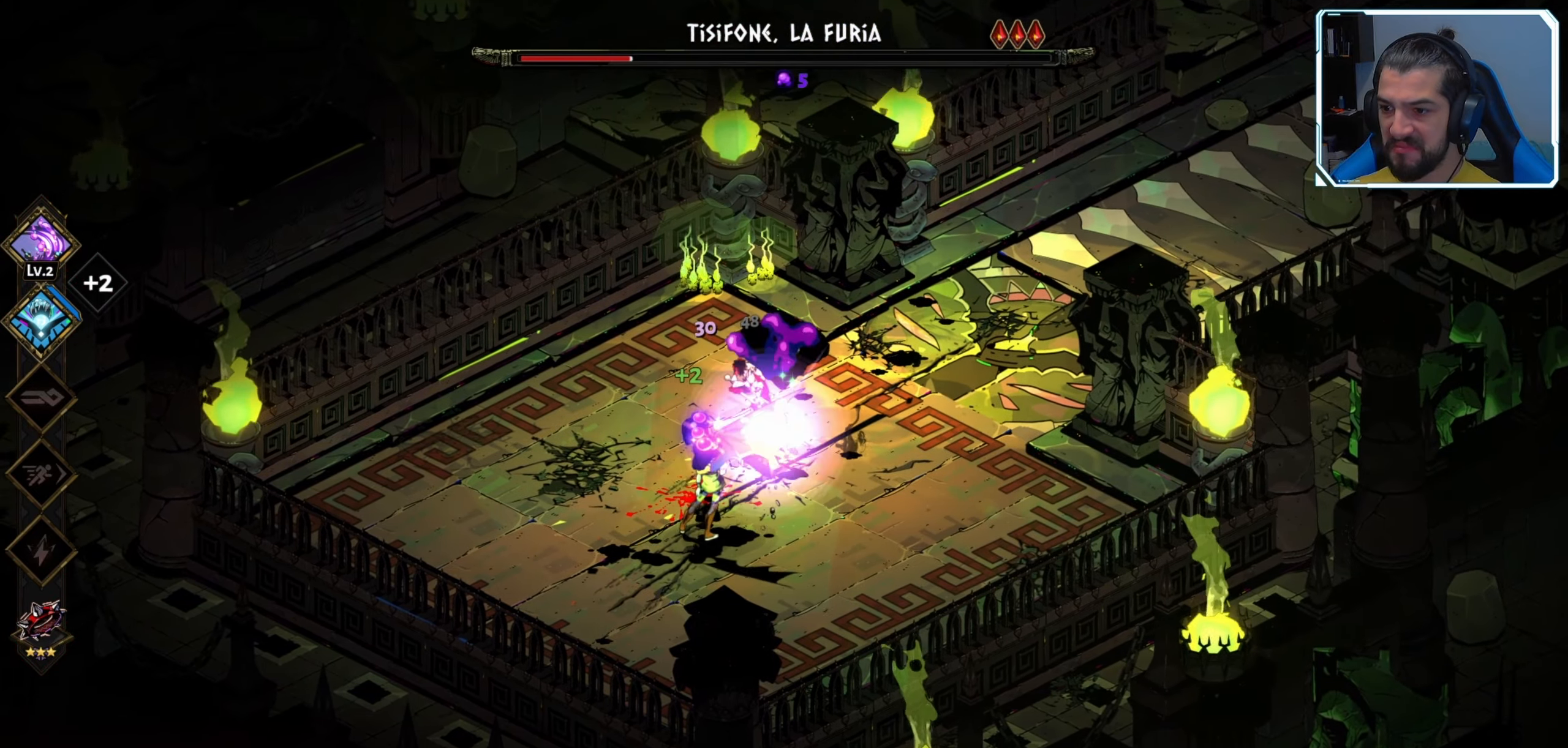
{"buttons": ["X"], "left_stick": "center", "right_stick": "center", "events": [[50, "X", "down"], [117, "X", "up"], [200, "X", "down"], [267, "X", "up"], [334, "X", "down"], [384, "left_stick", "center"], [417, "X", "up"], [467, "X", "down"]]}
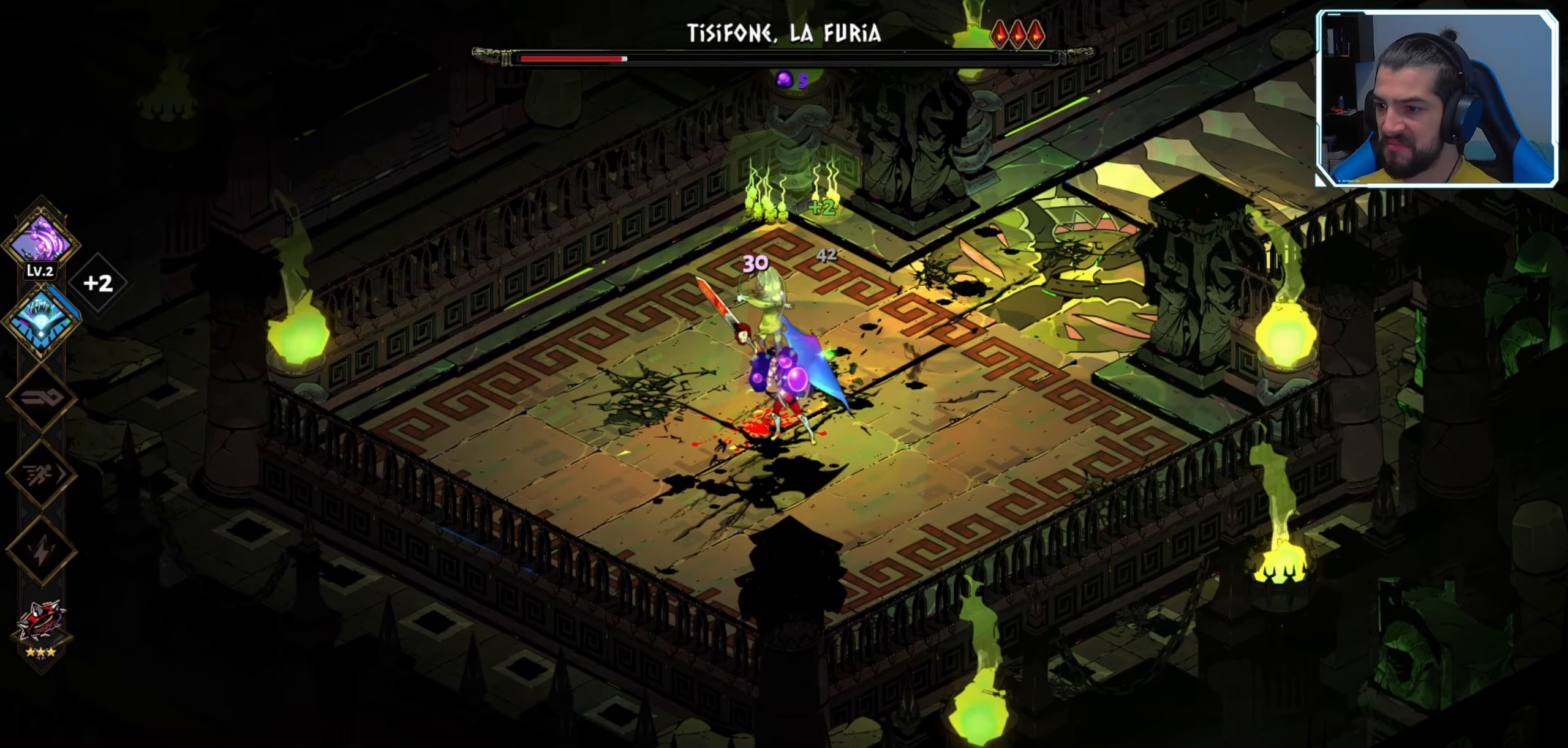
{"buttons": ["Y"], "left_stick": "down-left", "right_stick": "center", "events": [[50, "X", "up"], [134, "Y", "down"], [234, "Y", "up"], [317, "Y", "down"], [350, "left_stick", "down-left"], [384, "Y", "up"], [450, "Y", "down"]]}
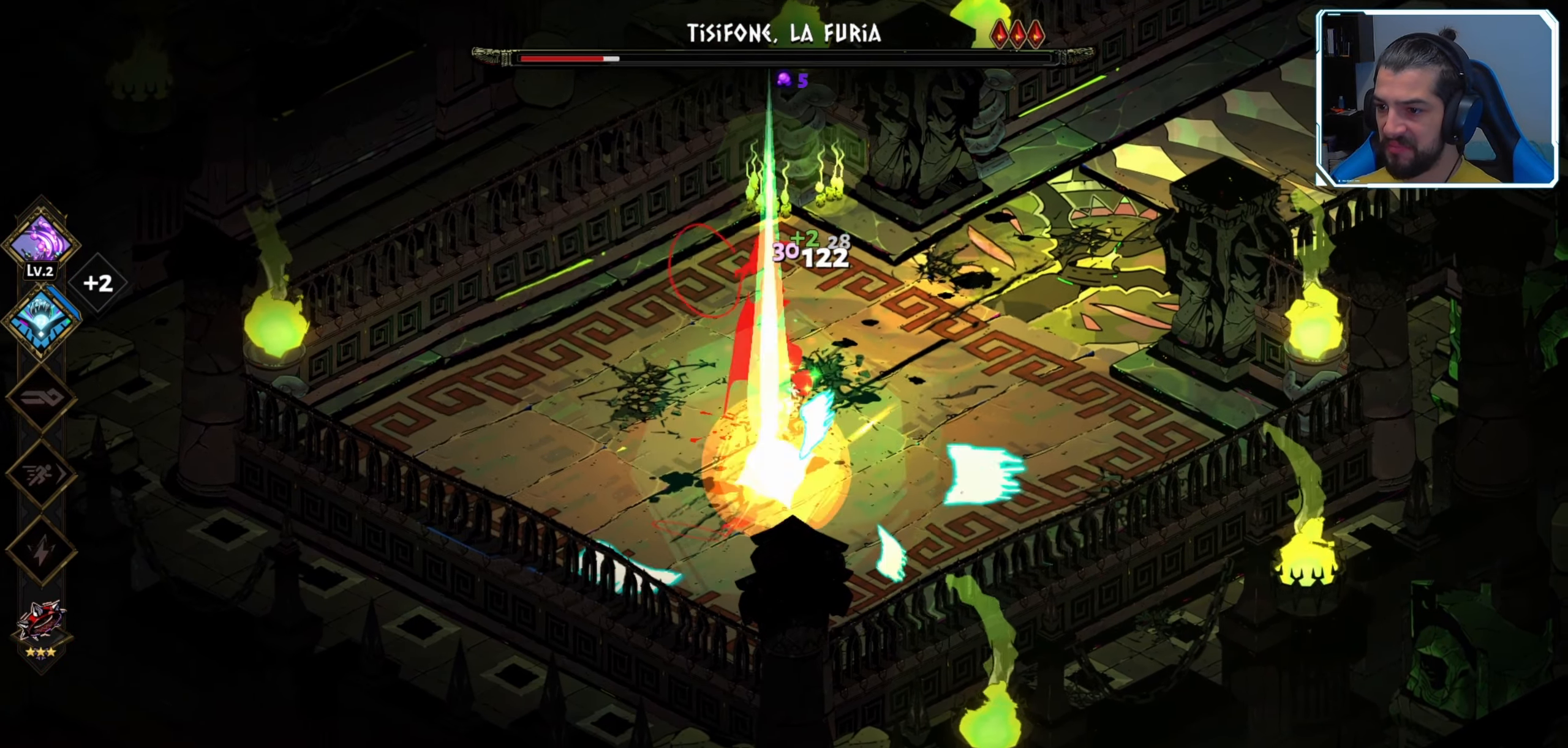
{"buttons": ["X"], "left_stick": "down", "right_stick": "center", "events": [[17, "Y", "up"], [84, "Y", "down"], [184, "Y", "up"], [250, "left_stick", "up"], [334, "A", "down"], [467, "A", "up"], [467, "X", "down"], [500, "left_stick", "down"]]}
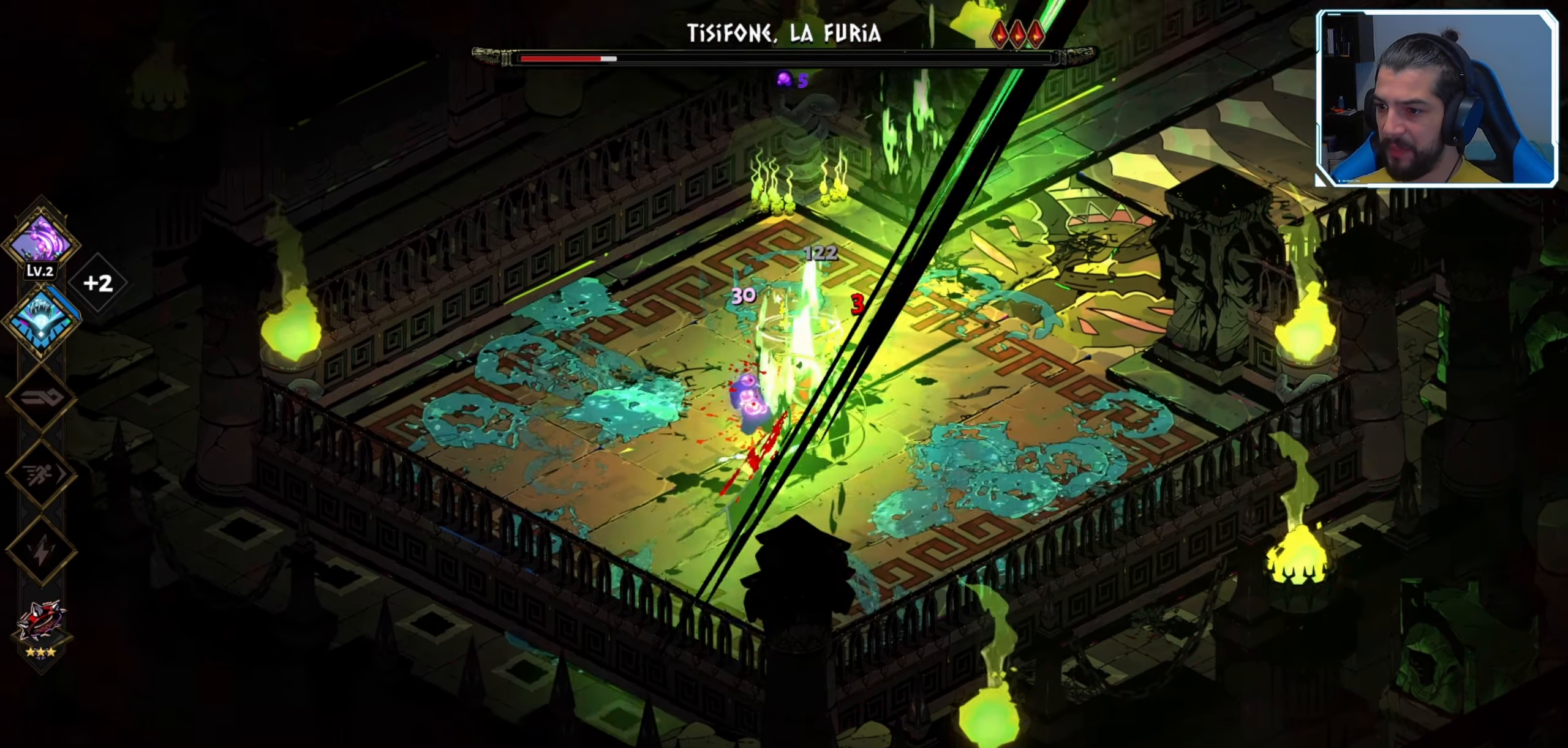
{"buttons": ["X"], "left_stick": "down-left", "right_stick": "center", "events": [[84, "X", "up"], [200, "left_stick", "right"], [250, "A", "down"], [300, "left_stick", "down-right"], [400, "A", "up"], [467, "X", "down"], [467, "left_stick", "down-left"]]}
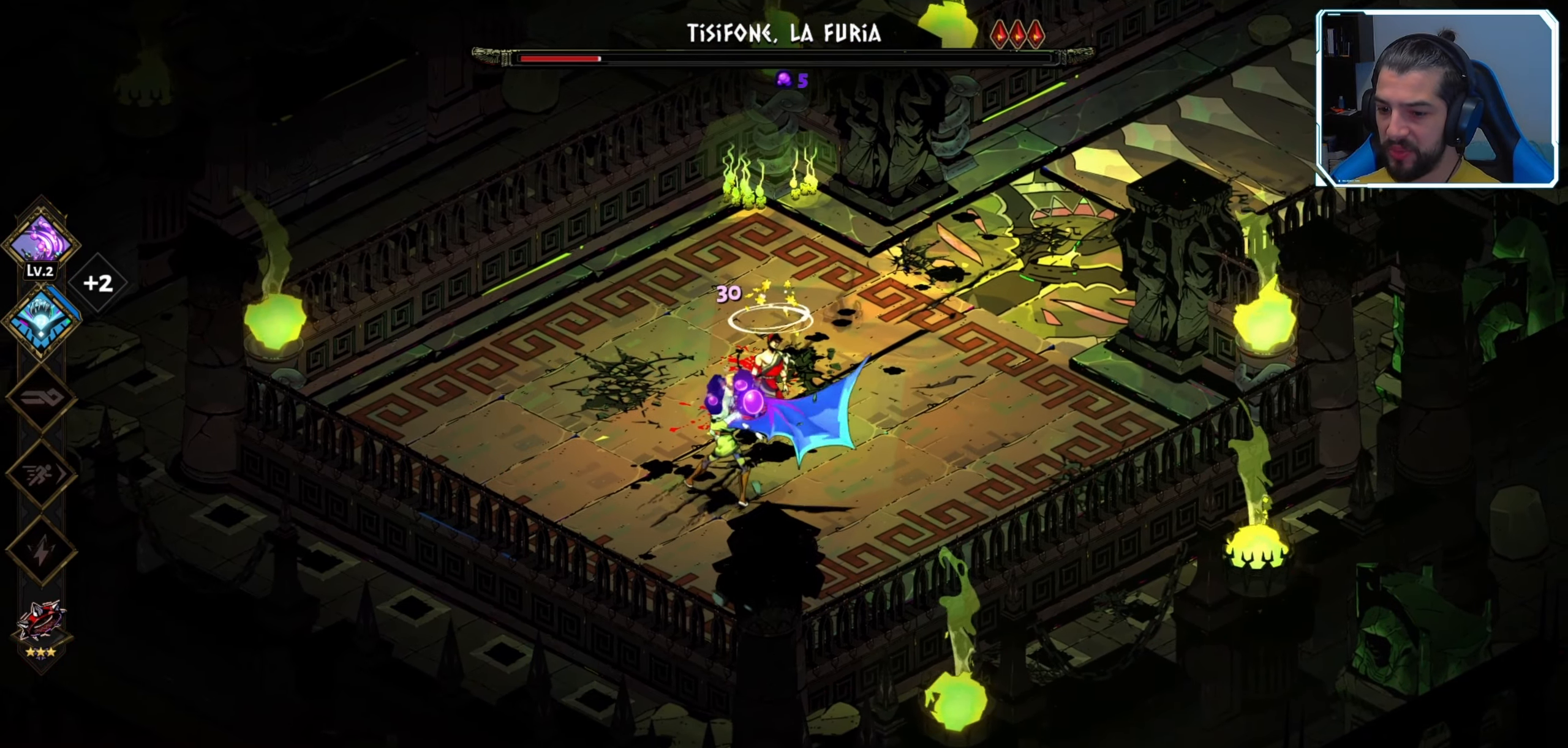
{"buttons": ["X"], "left_stick": "down-right", "right_stick": "center", "events": [[34, "left_stick", "left"], [67, "X", "up"], [150, "X", "down"], [200, "X", "up"], [284, "X", "down"], [334, "left_stick", "center"], [350, "X", "up"], [434, "X", "down"], [467, "left_stick", "down-right"]]}
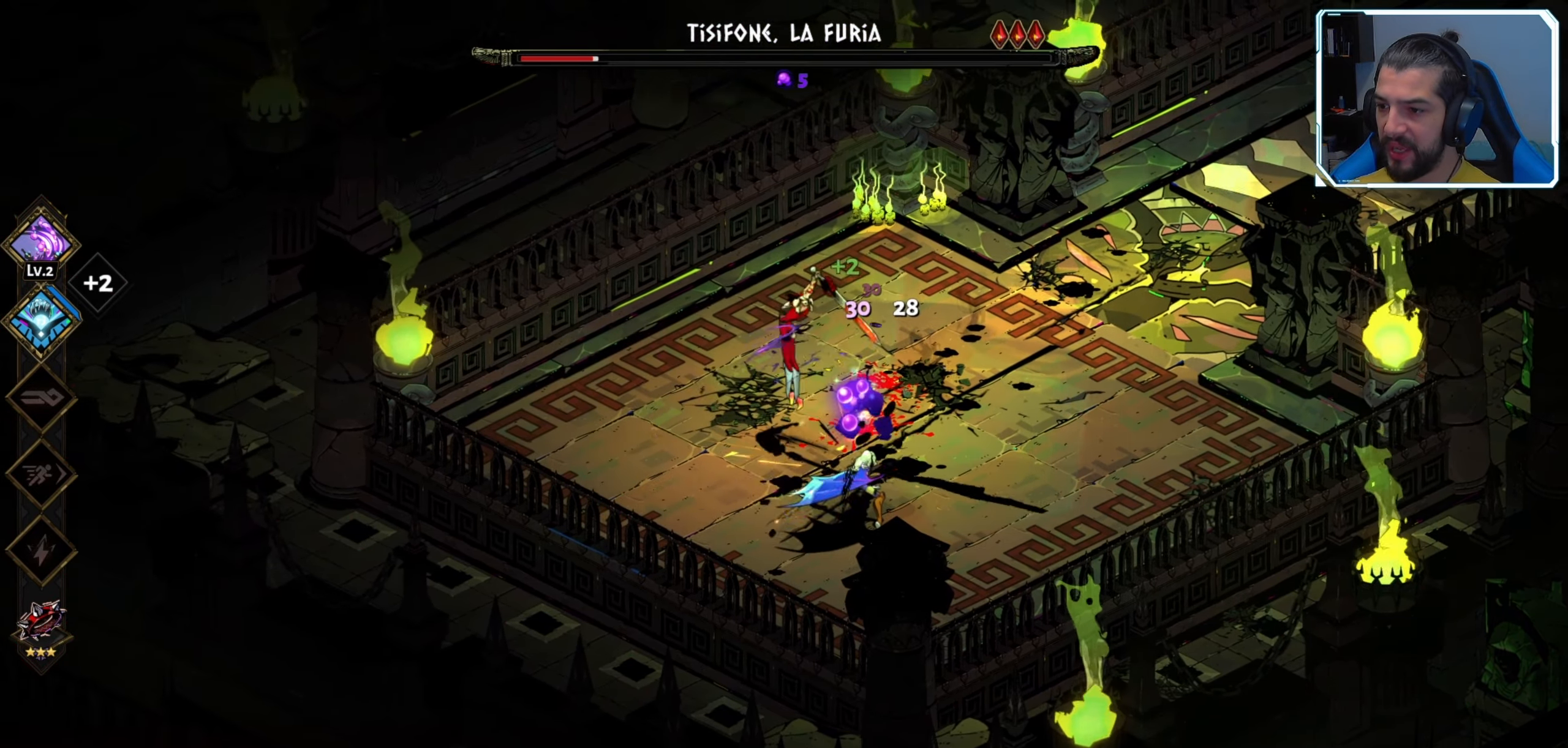
{"buttons": ["A"], "left_stick": "down-right", "right_stick": "center", "events": [[17, "X", "up"], [84, "X", "down"], [183, "X", "up"], [250, "X", "down"], [300, "X", "up"], [466, "A", "down"]]}
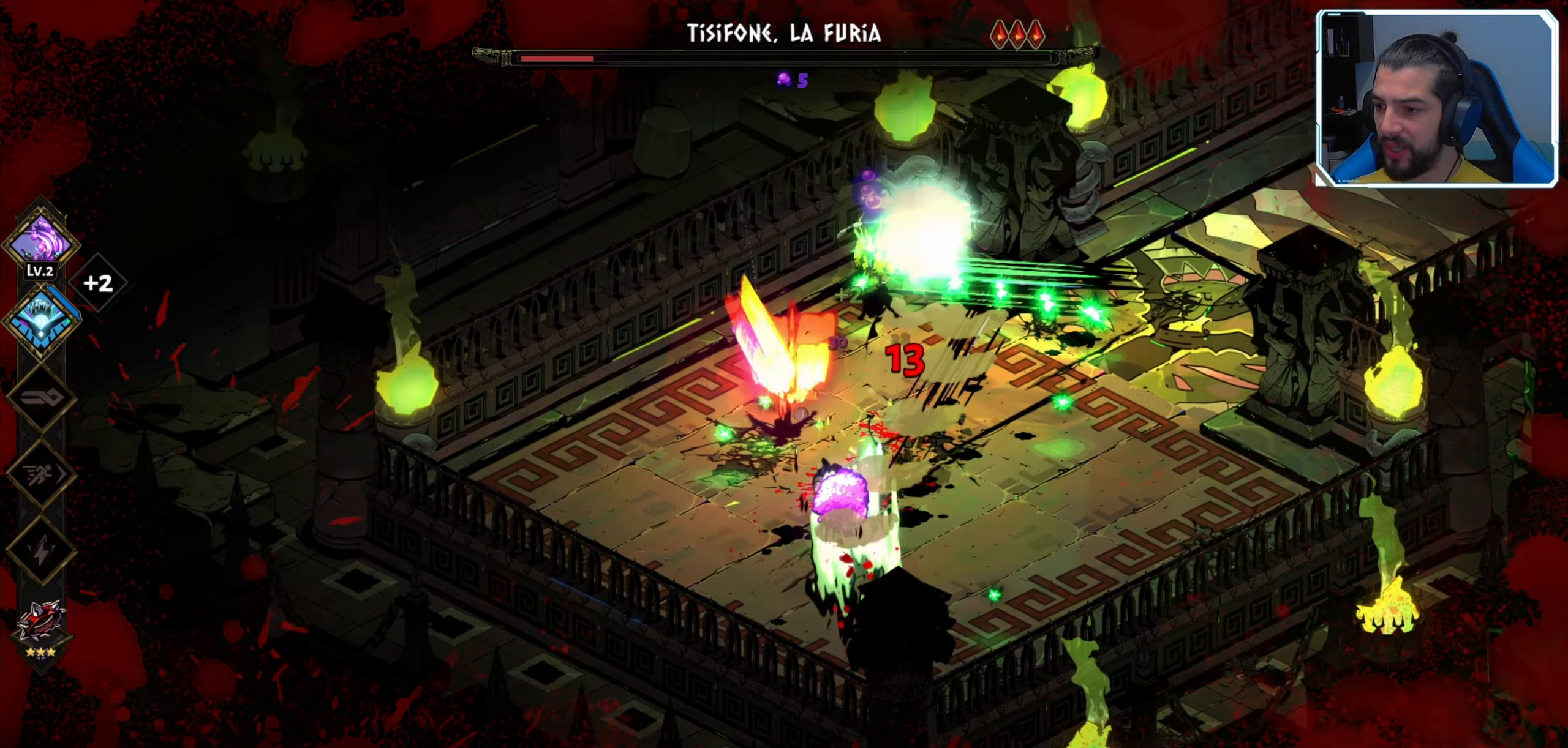
{"buttons": ["X"], "left_stick": "up", "right_stick": "center", "events": [[83, "A", "up"], [83, "X", "down"], [150, "X", "up"], [300, "X", "down"], [300, "left_stick", "up-right"], [416, "X", "up"], [433, "left_stick", "up"], [466, "X", "down"]]}
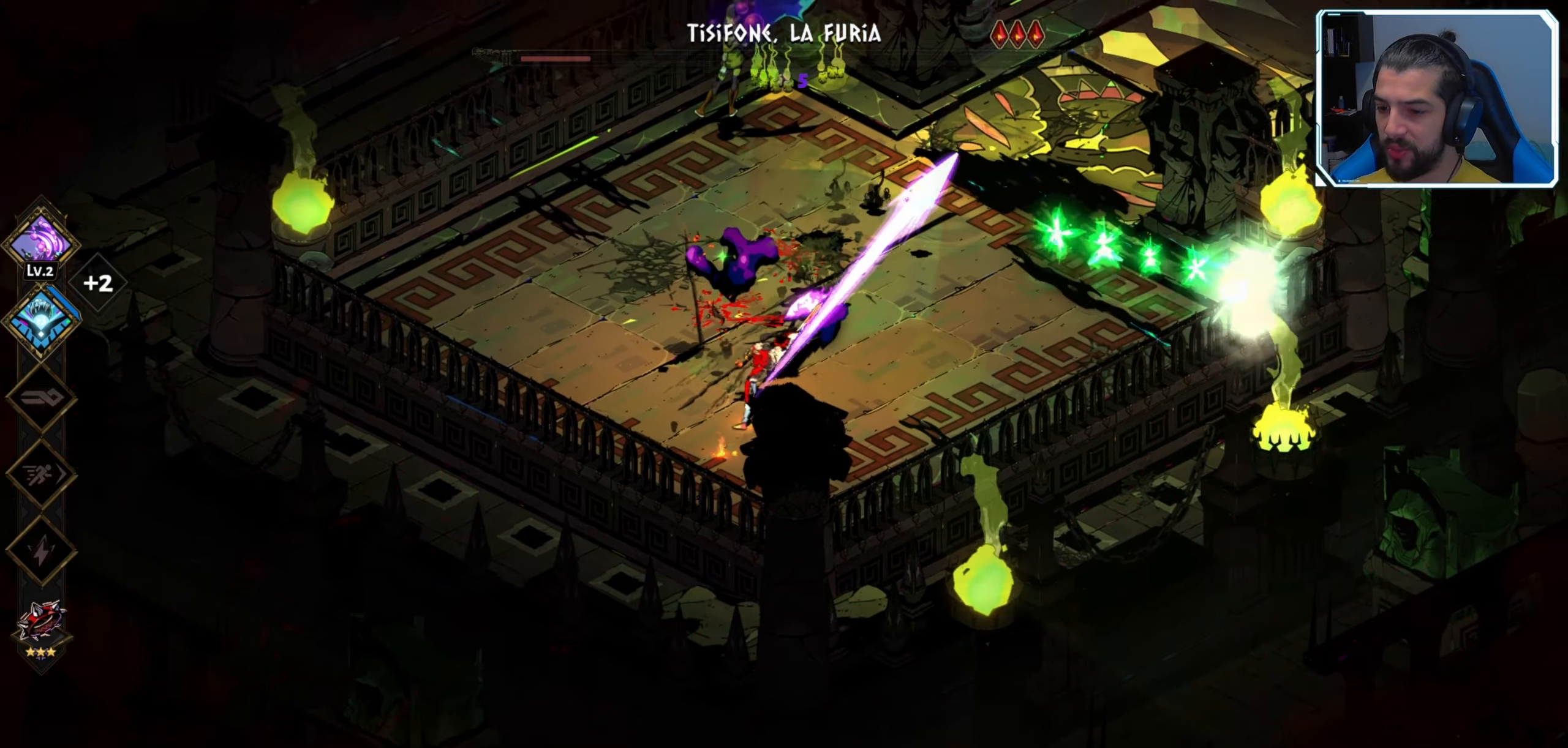
{"buttons": [], "left_stick": "up-left", "right_stick": "center", "events": [[50, "X", "up"], [133, "X", "down"], [216, "X", "up"], [233, "left_stick", "up-left"], [300, "X", "down"], [366, "X", "up"]]}
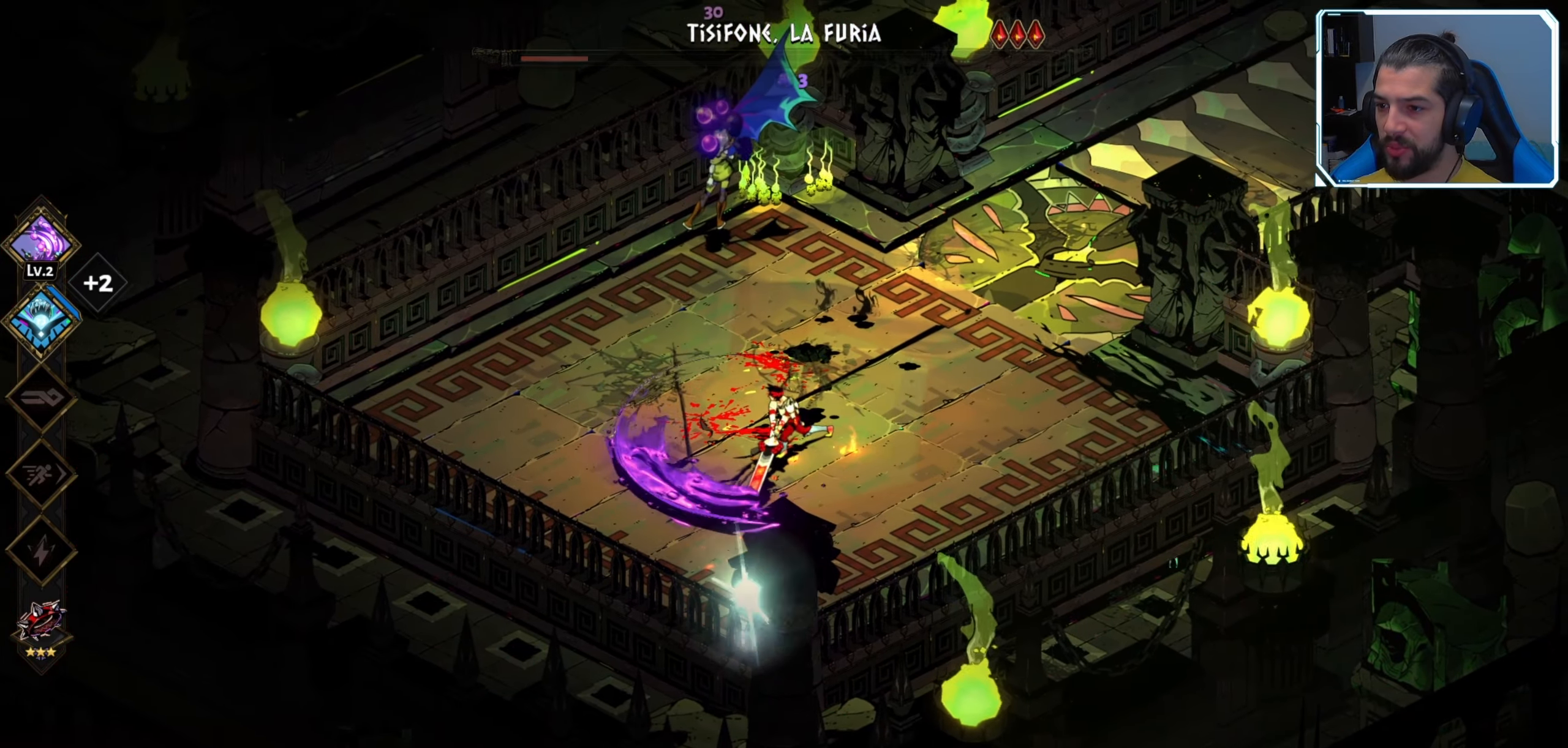
{"buttons": ["X"], "left_stick": "center", "right_stick": "center", "events": [[50, "A", "down"], [83, "left_stick", "up"], [166, "X", "down"], [200, "A", "up"], [283, "X", "up"], [333, "X", "down"], [416, "X", "up"], [416, "left_stick", "center"], [483, "X", "down"]]}
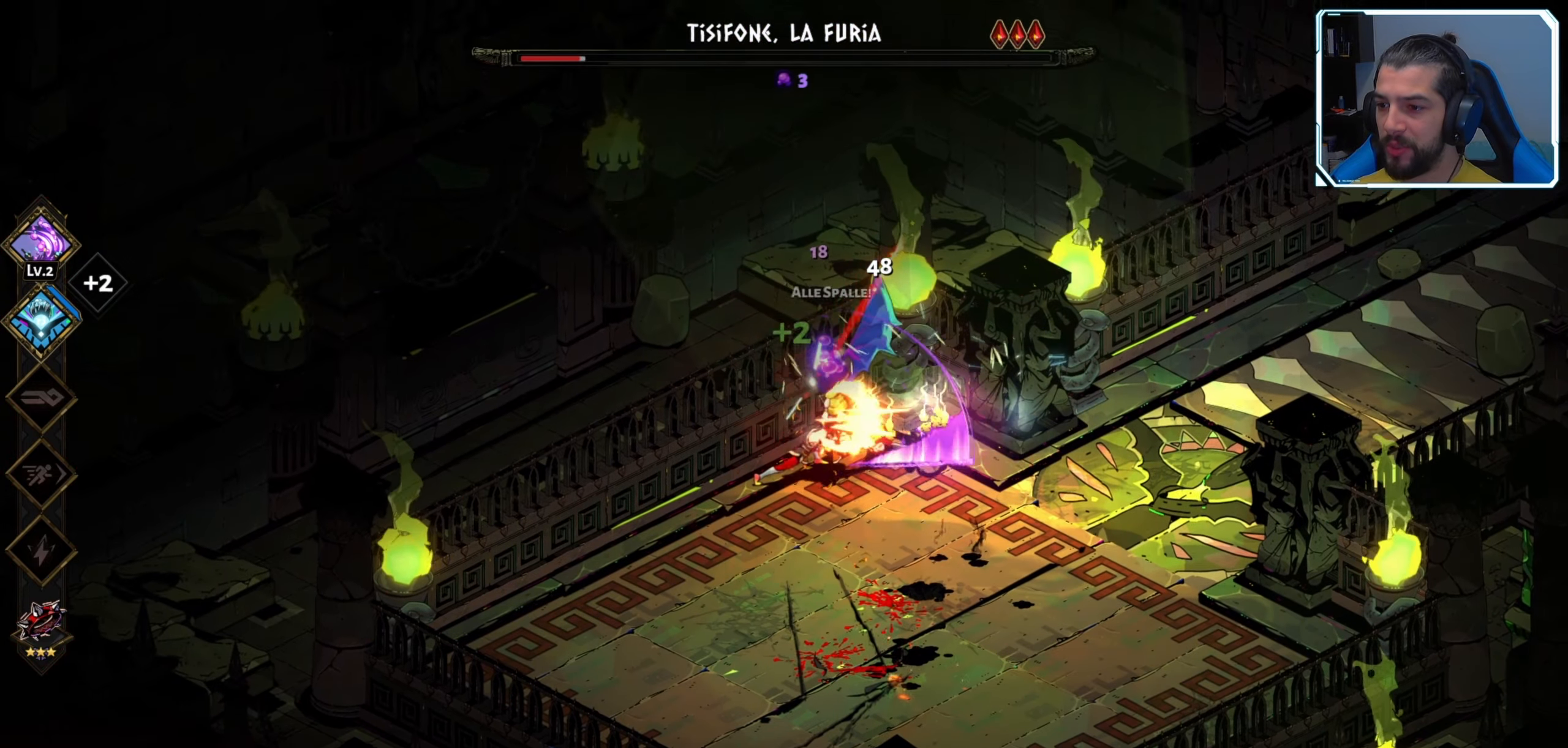
{"buttons": [], "left_stick": "down-right", "right_stick": "center", "events": [[50, "X", "up"], [116, "X", "down"], [200, "X", "up"], [250, "X", "down"], [333, "X", "up"], [400, "X", "down"], [450, "left_stick", "down-right"], [483, "X", "up"]]}
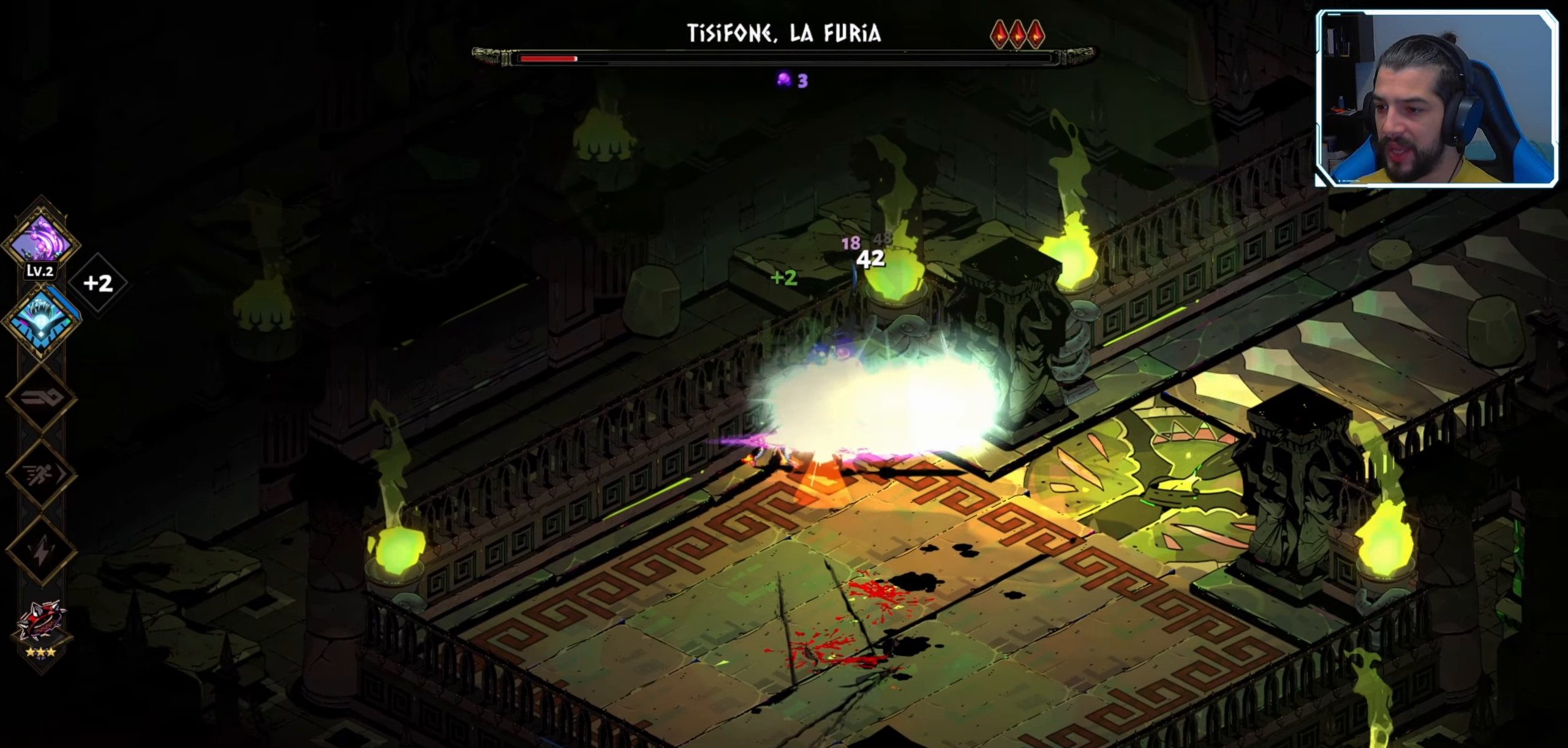
{"buttons": [], "left_stick": "right", "right_stick": "center", "events": [[50, "X", "down"], [116, "X", "up"], [216, "A", "down"], [350, "A", "up"], [466, "left_stick", "right"]]}
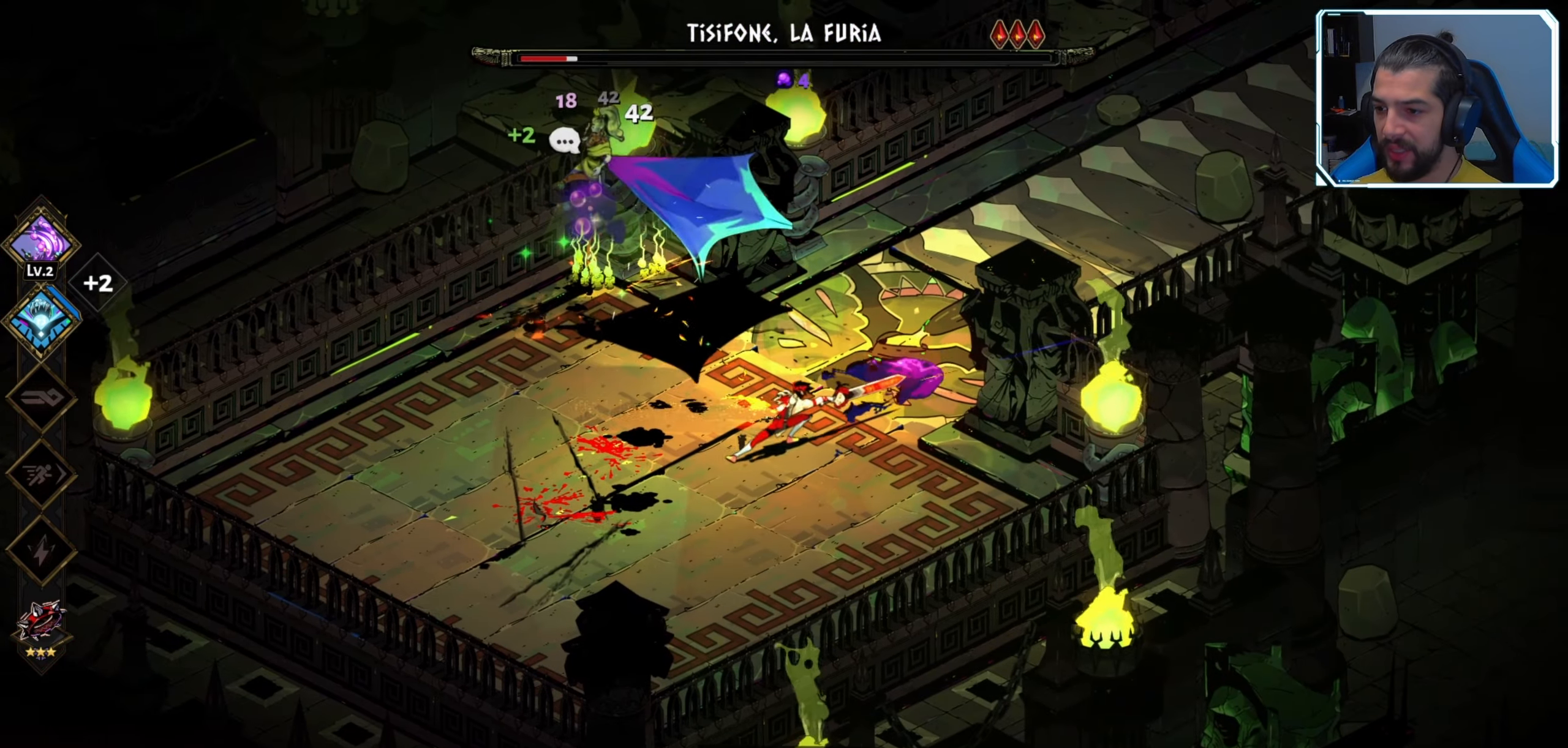
{"buttons": [], "left_stick": "up-right", "right_stick": "center", "events": [[50, "left_stick", "up-right"], [216, "A", "down"], [333, "A", "up"]]}
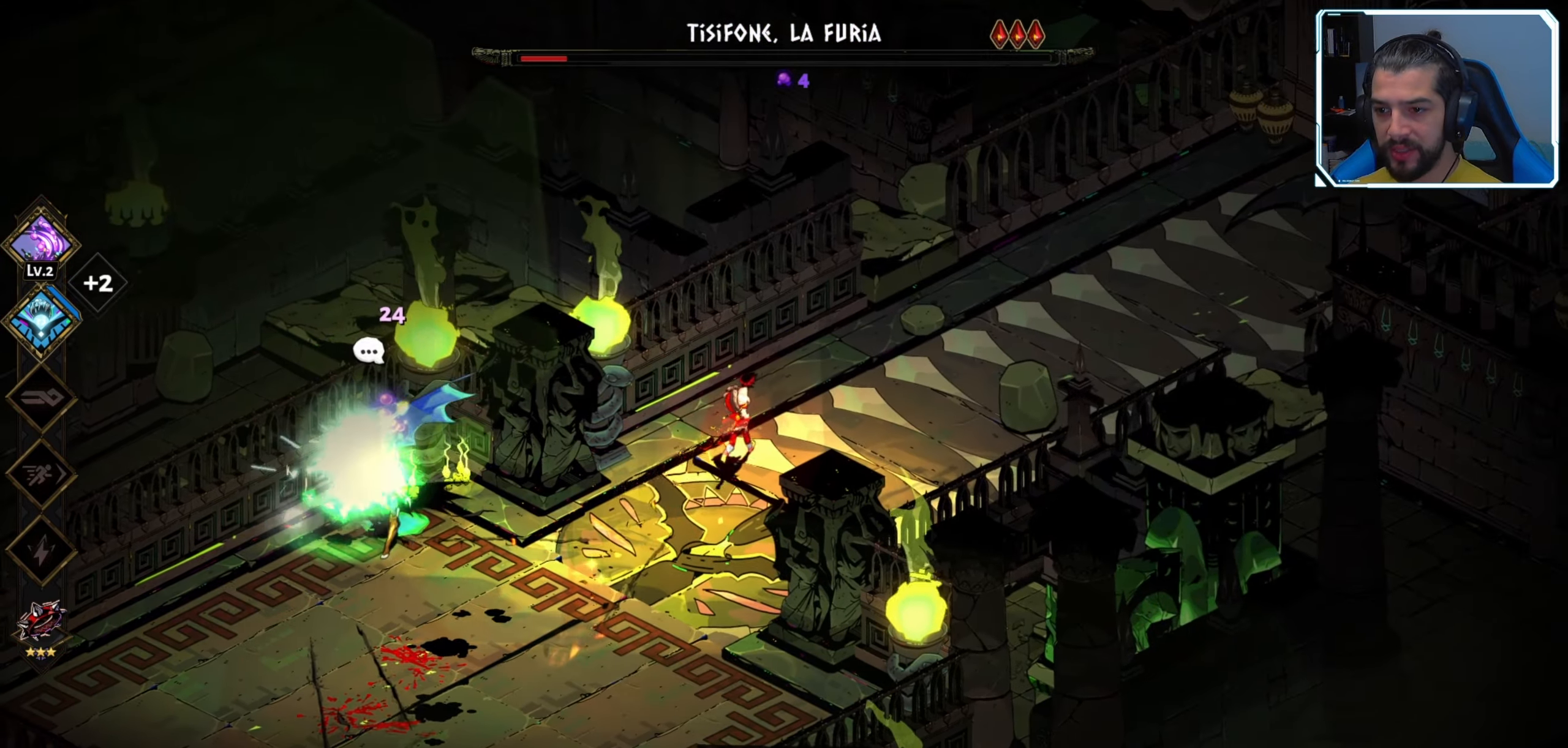
{"buttons": ["X"], "left_stick": "left", "right_stick": "center", "events": [[116, "left_stick", "left"], [450, "X", "down"]]}
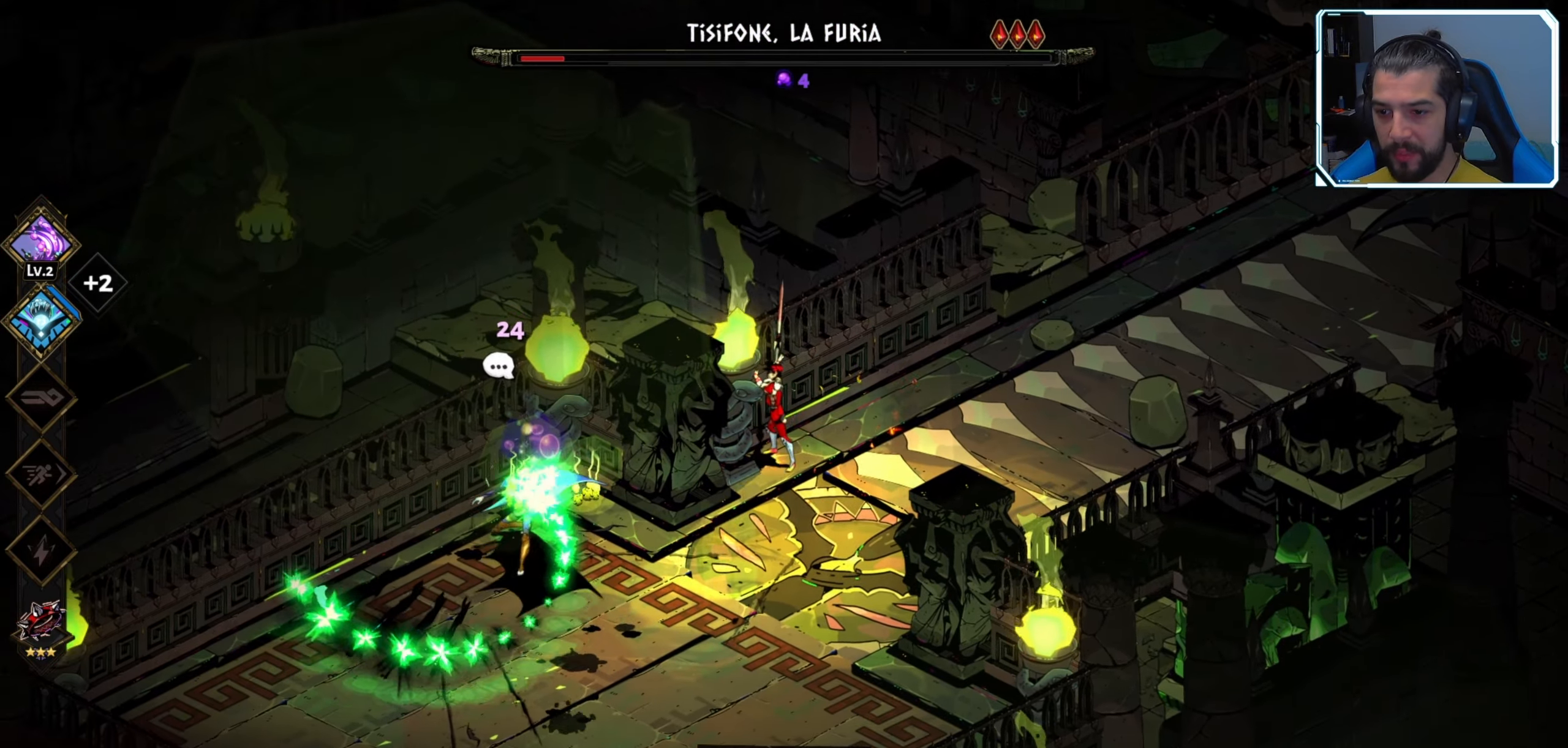
{"buttons": ["X"], "left_stick": "down-left", "right_stick": "center", "events": [[83, "X", "up"], [133, "X", "down"], [183, "X", "up"], [333, "A", "down"], [466, "X", "down"], [483, "A", "up"], [483, "left_stick", "down-left"]]}
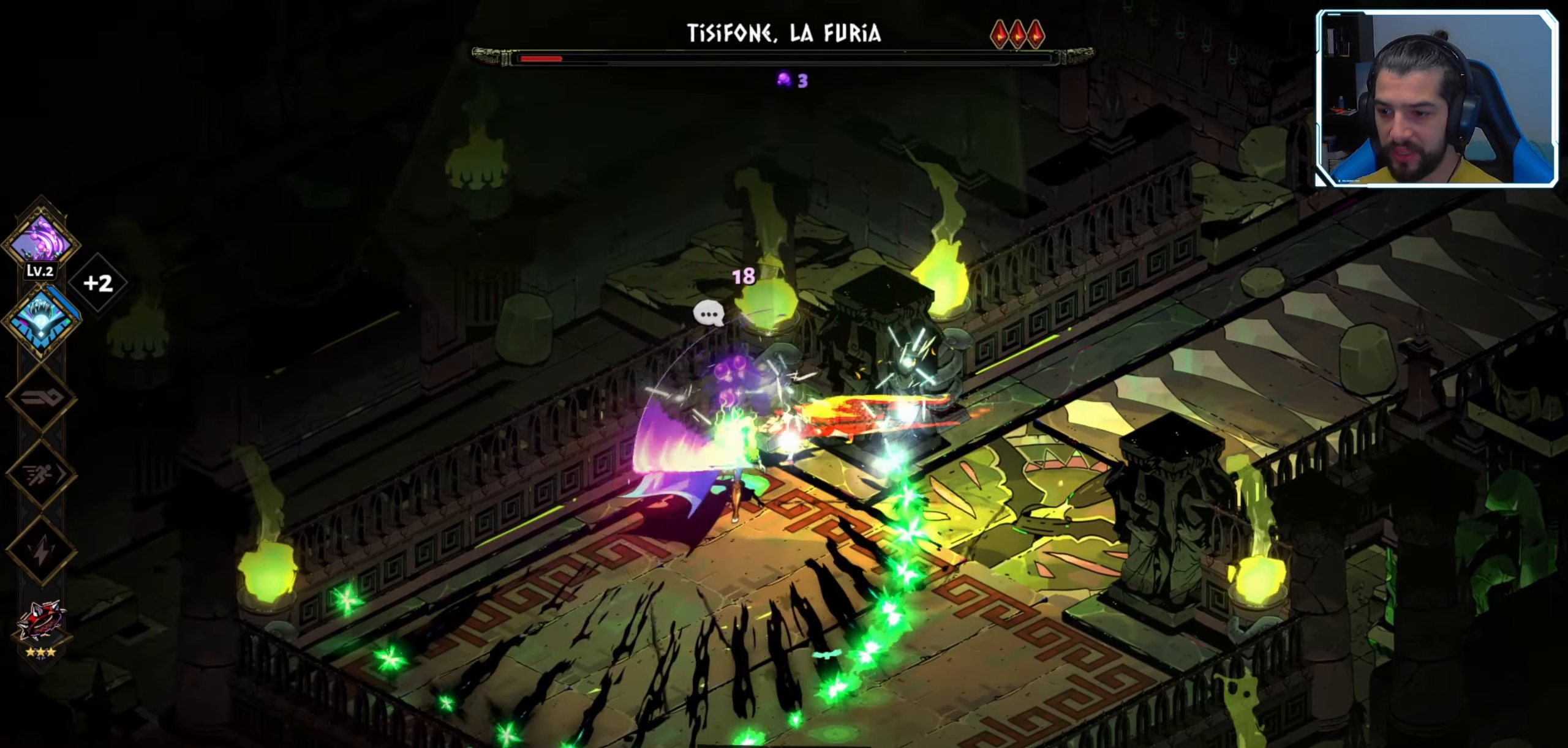
{"buttons": [], "left_stick": "down-left", "right_stick": "center", "events": [[50, "X", "up"], [166, "left_stick", "left"], [283, "X", "down"], [300, "left_stick", "up"], [366, "X", "up"], [366, "left_stick", "up-right"], [450, "X", "down"], [466, "left_stick", "down-left"], [500, "X", "up"]]}
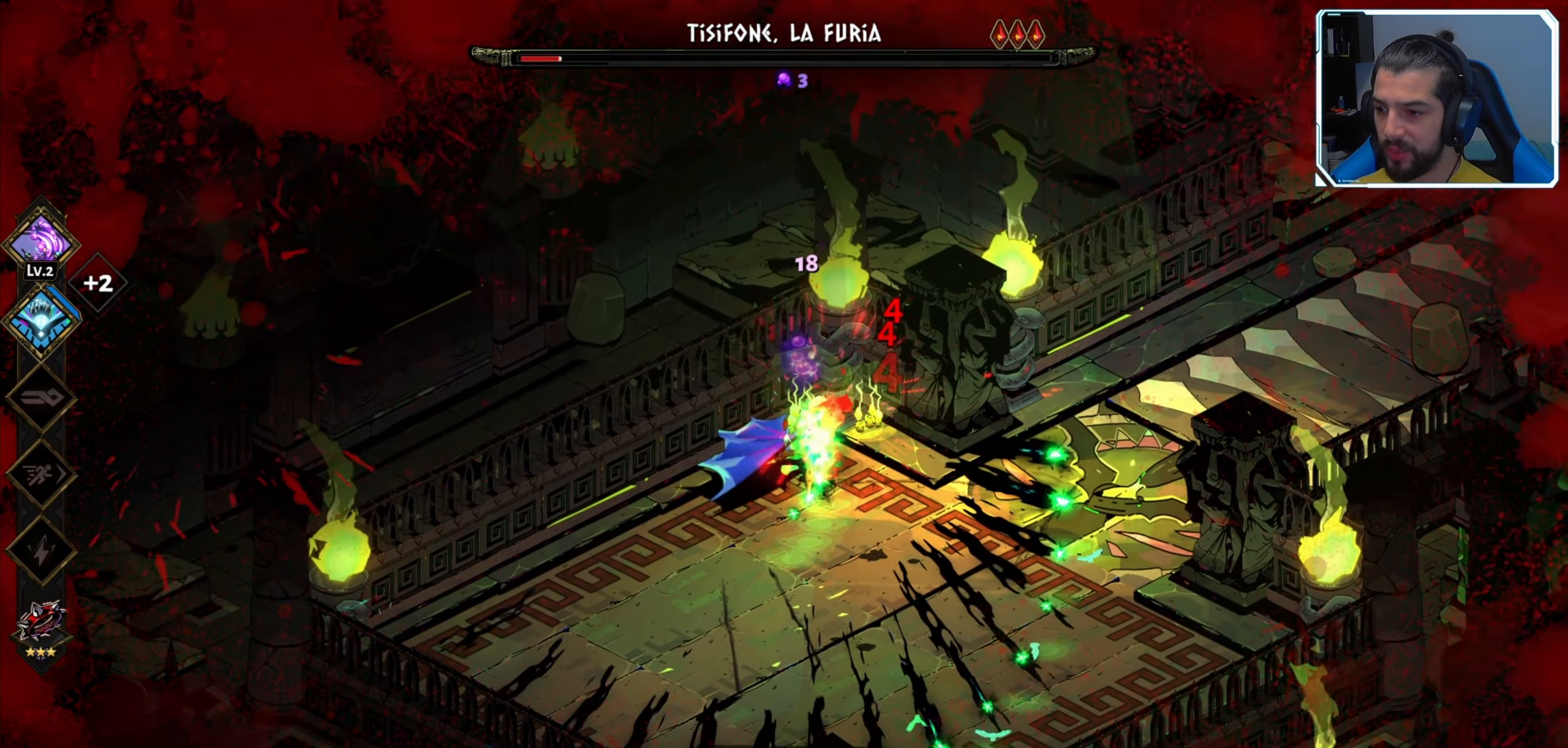
{"buttons": ["A"], "left_stick": "down-left", "right_stick": "center", "events": [[83, "X", "down"], [150, "X", "up"], [217, "X", "down"], [300, "X", "up"], [400, "A", "down"]]}
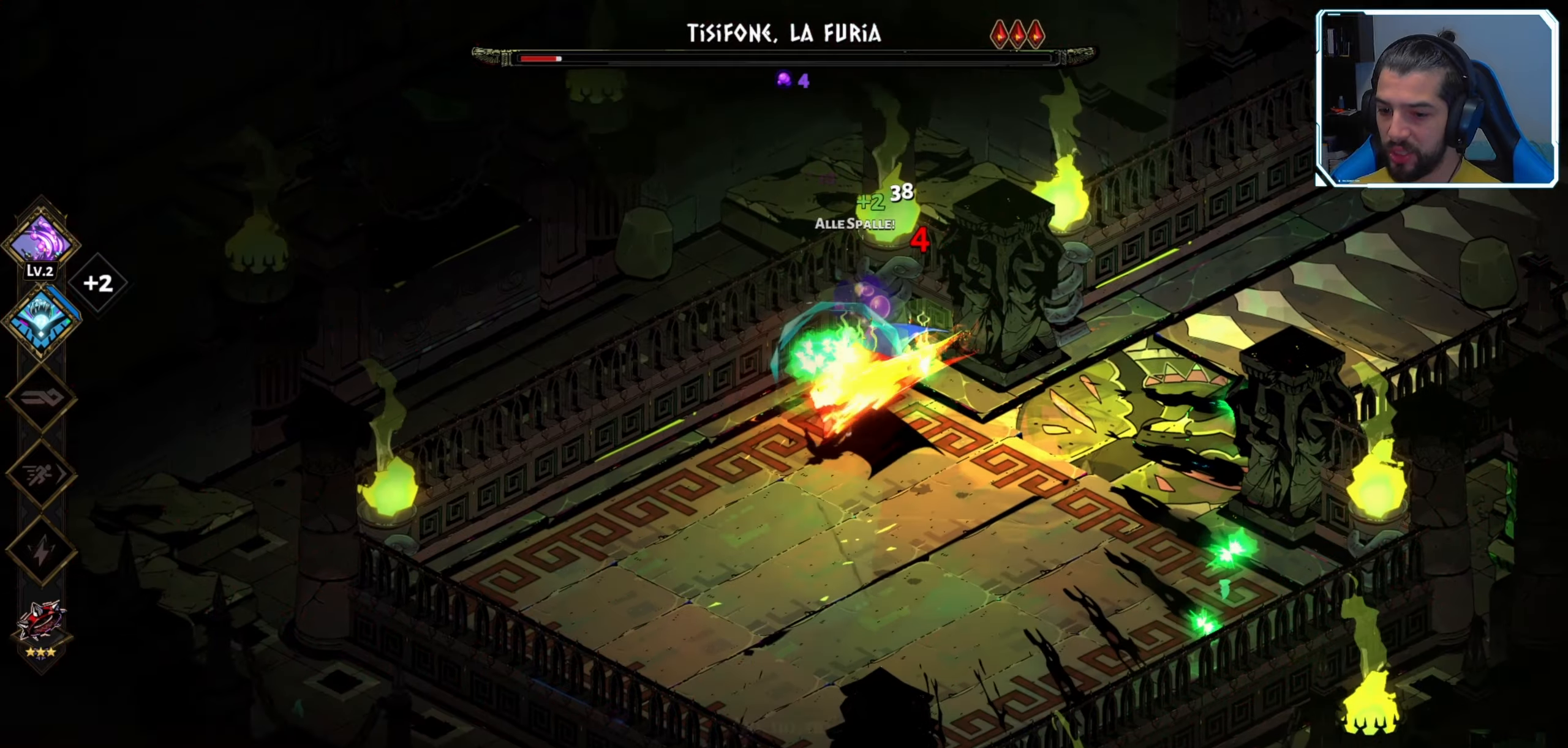
{"buttons": [], "left_stick": "up-right", "right_stick": "center", "events": [[33, "A", "up"], [100, "A", "down"], [217, "A", "up"], [300, "left_stick", "down-right"], [367, "left_stick", "up-right"]]}
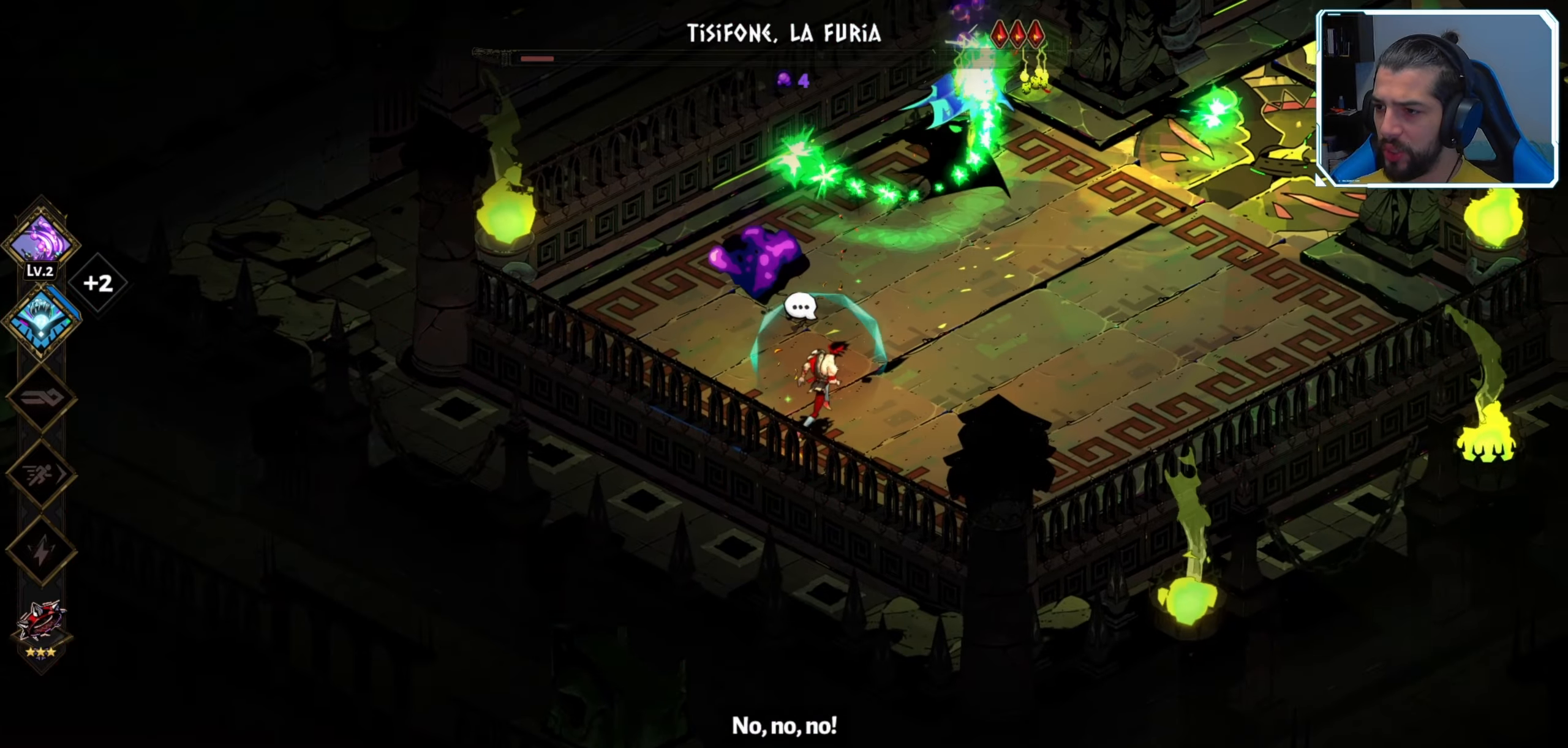
{"buttons": [], "left_stick": "up-left", "right_stick": "center", "events": [[217, "A", "down"], [367, "A", "up"], [400, "left_stick", "up-left"]]}
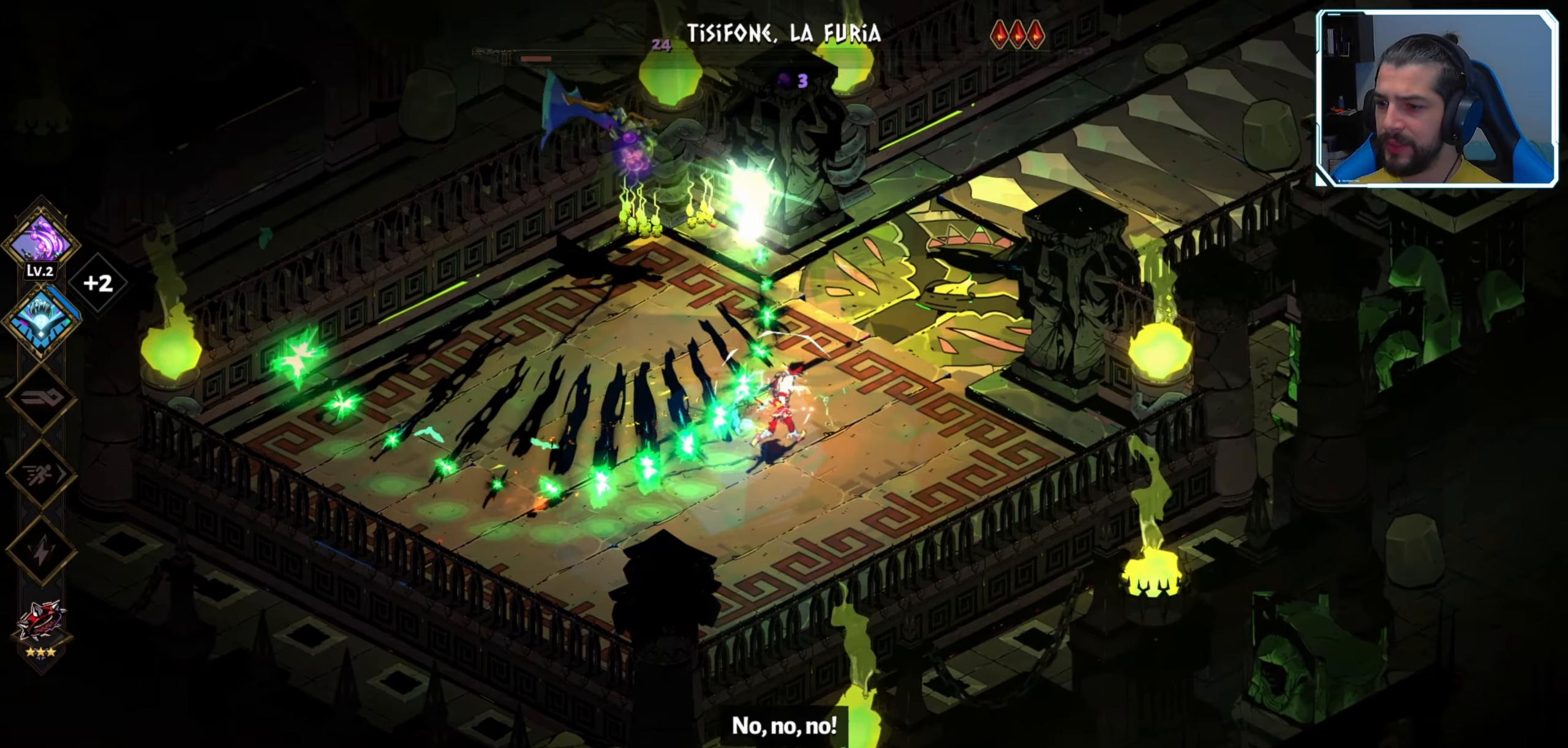
{"buttons": ["X"], "left_stick": "up", "right_stick": "center", "events": [[67, "X", "down"], [167, "X", "up"], [217, "X", "down"], [300, "X", "up"], [433, "A", "down"], [450, "X", "down"], [467, "left_stick", "up"], [483, "A", "up"]]}
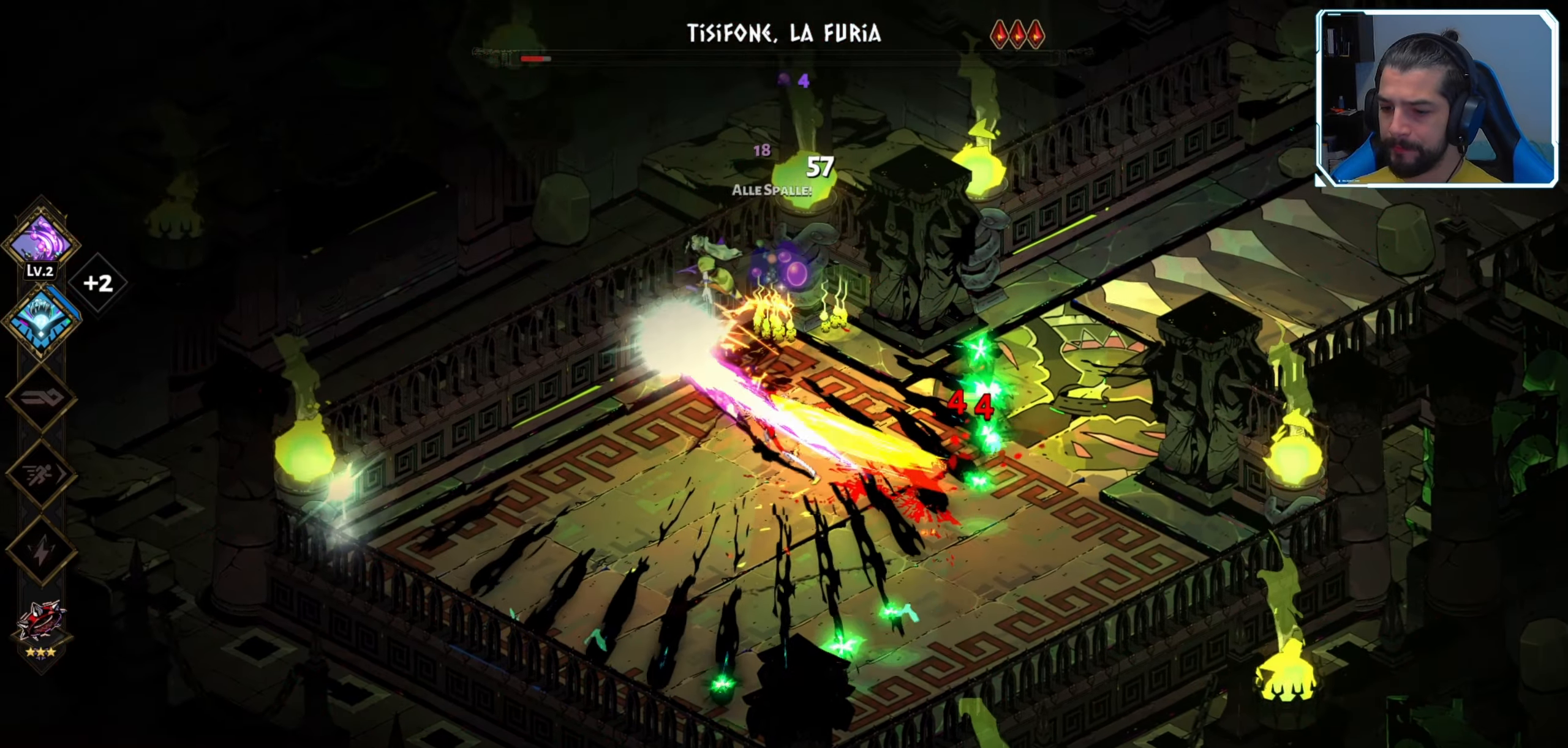
{"buttons": ["X"], "left_stick": "center", "right_stick": "center", "events": [[67, "X", "up"], [67, "left_stick", "up-right"], [133, "X", "down"], [233, "X", "up"], [250, "left_stick", "right"], [300, "X", "down"], [350, "left_stick", "center"], [367, "X", "up"], [433, "X", "down"]]}
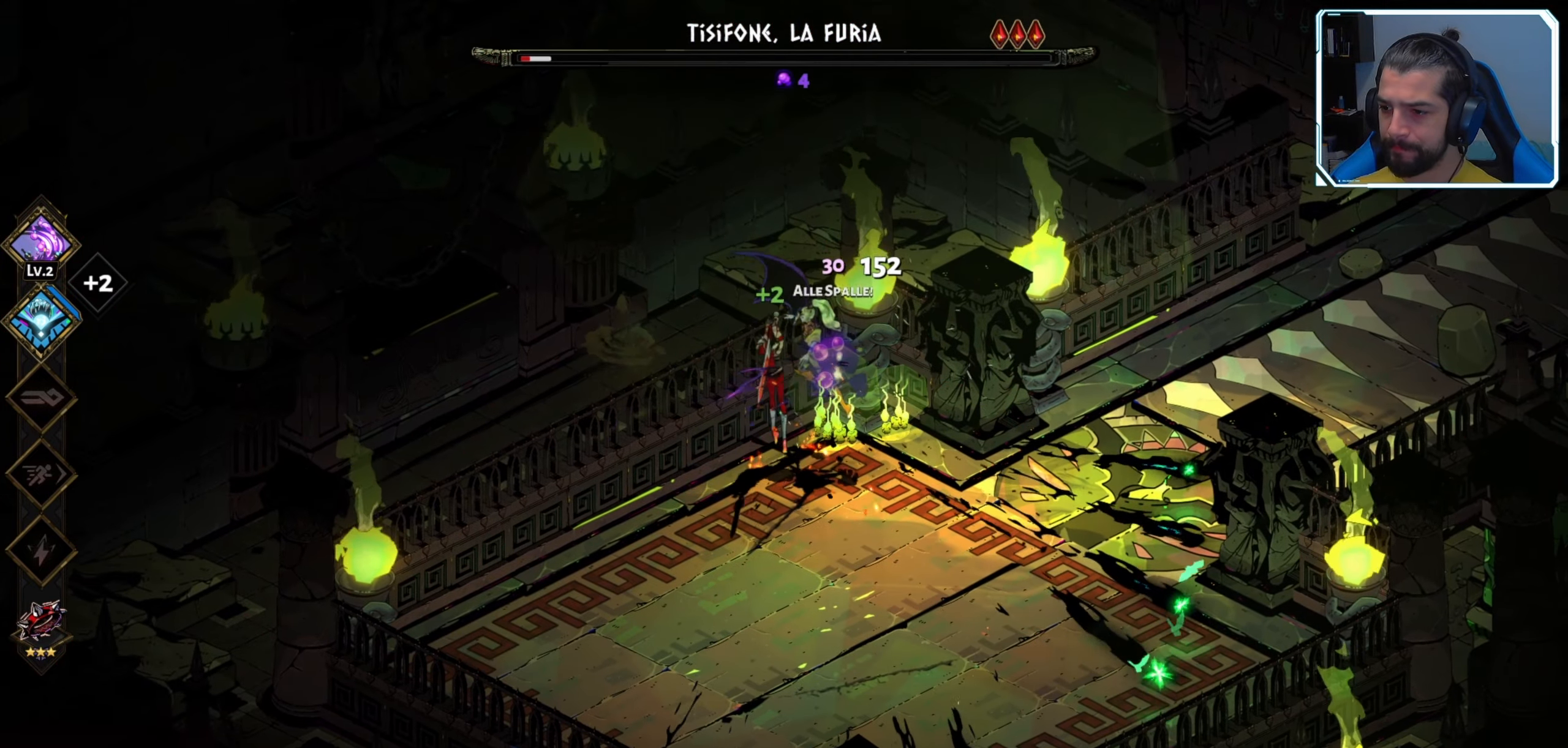
{"buttons": ["A"], "left_stick": "down-right", "right_stick": "center", "events": [[17, "X", "up"], [33, "left_stick", "right"], [83, "X", "down"], [150, "X", "up"], [250, "X", "down"], [300, "X", "up"], [433, "A", "down"], [467, "left_stick", "down-right"]]}
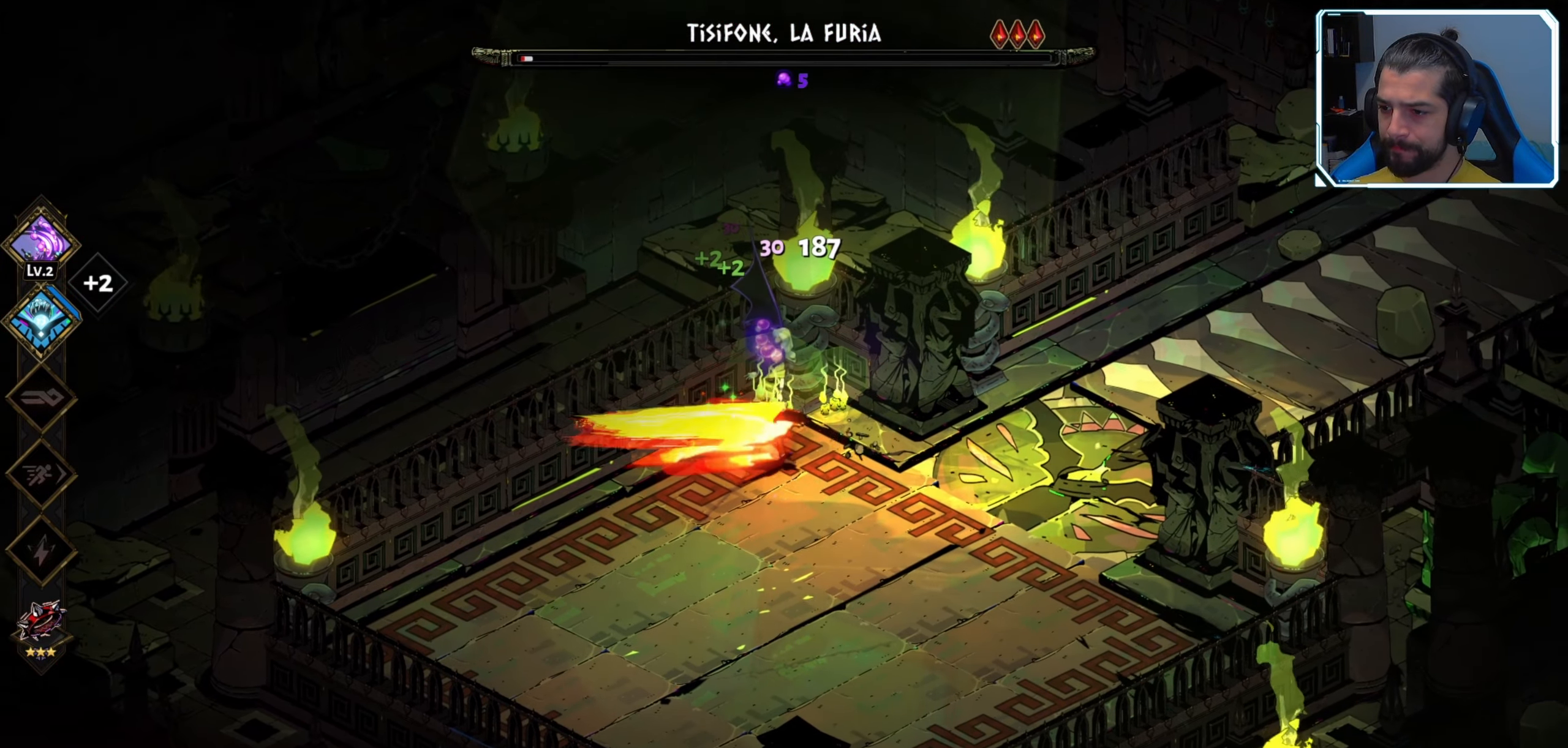
{"buttons": ["X"], "left_stick": "left", "right_stick": "center", "events": [[50, "X", "down"], [67, "A", "up"], [200, "X", "up"], [217, "left_stick", "up"], [267, "left_stick", "up-left"], [333, "X", "down"], [400, "left_stick", "left"], [433, "X", "up"], [500, "X", "down"]]}
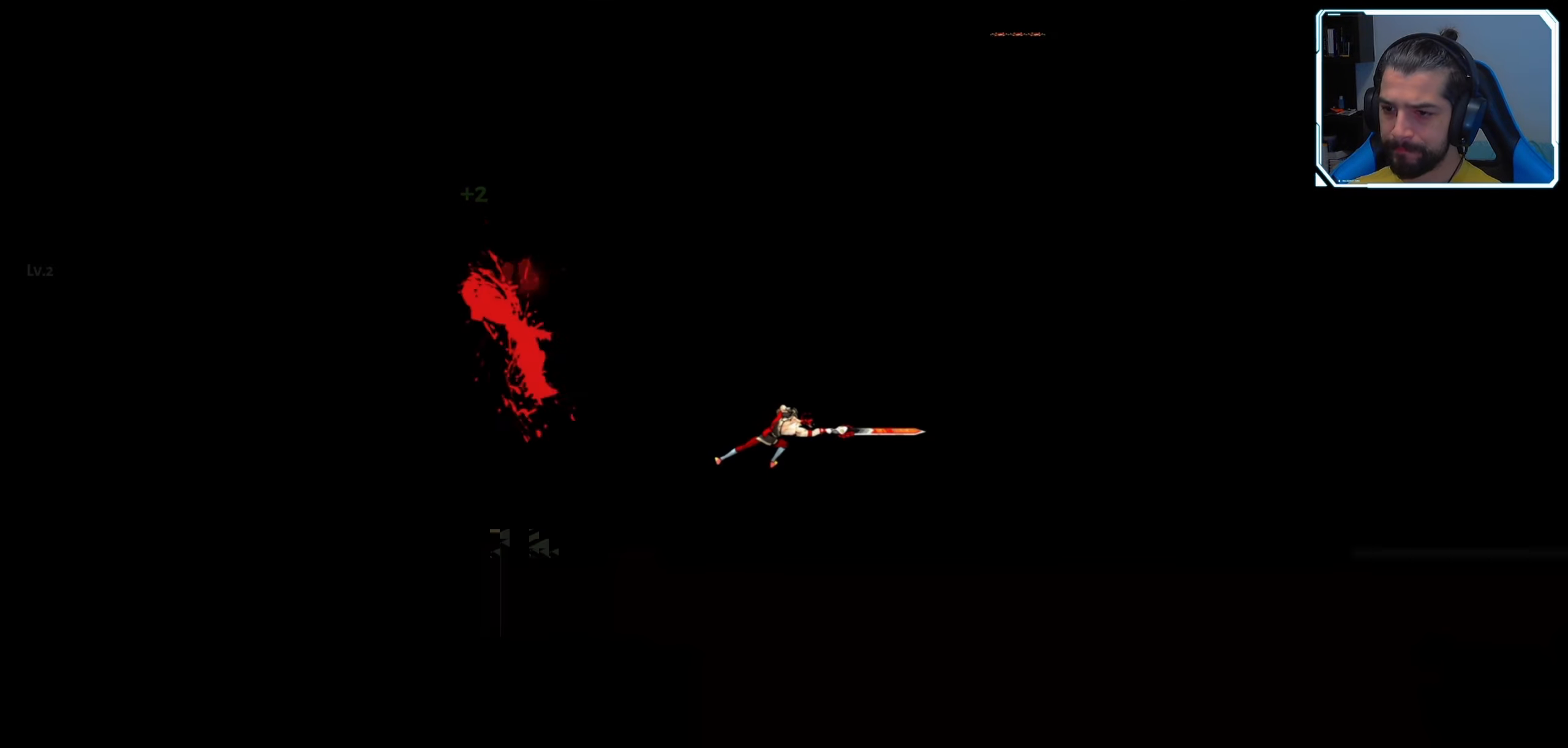
{"buttons": [], "left_stick": "center", "right_stick": "center", "events": [[100, "X", "up"], [183, "X", "down"], [250, "X", "up"], [383, "left_stick", "center"]]}